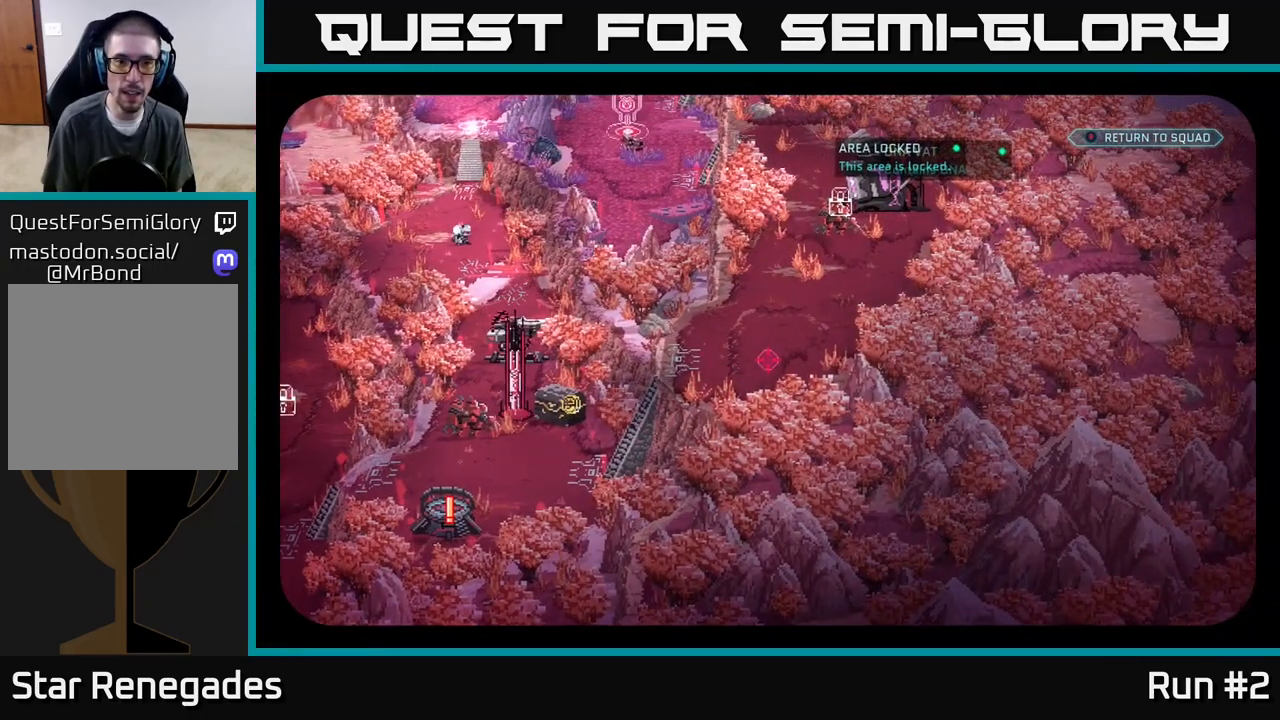
Gameplay with a controller (Xbox layout); each line is a JSON object with the inputs held at the frame after it. "events" lists button and stick changes between this image and that frame as [ms after this image, input, new state], when the widget could be followed in between.
{"buttons": [], "left_stick": "center", "right_stick": "center", "events": []}
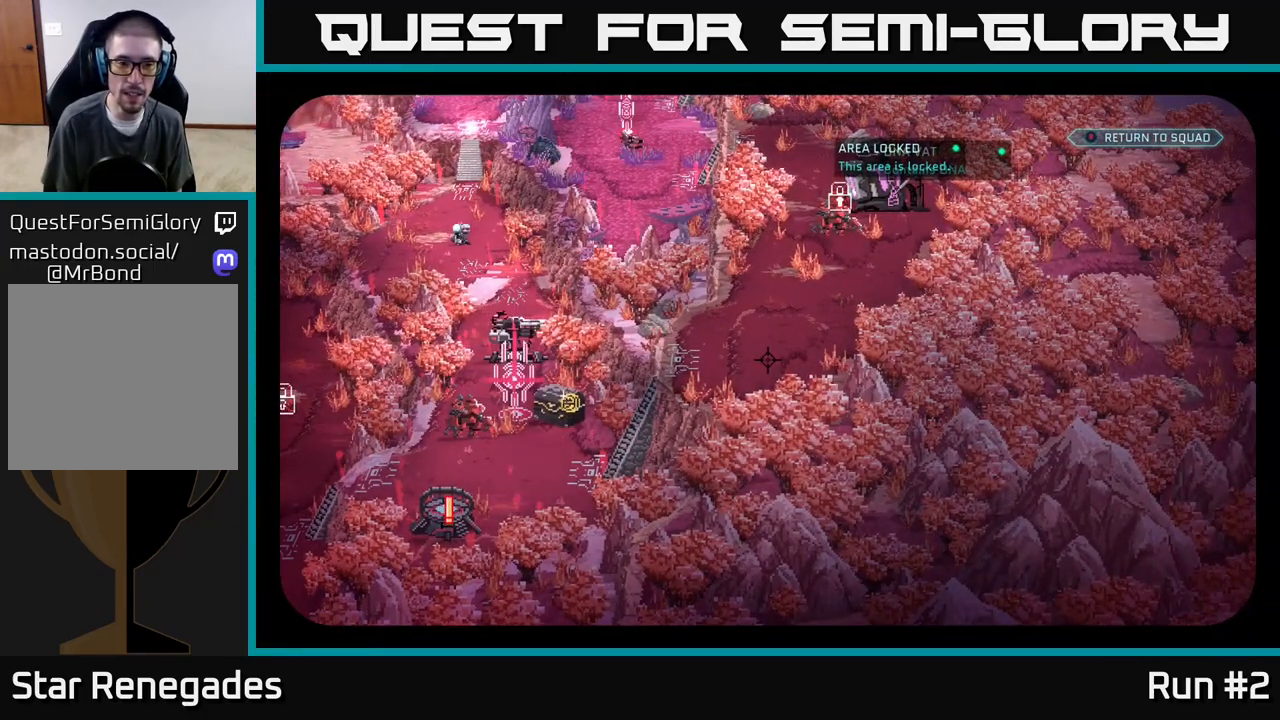
{"buttons": [], "left_stick": "center", "right_stick": "left", "events": [[500, "right_stick", "left"]]}
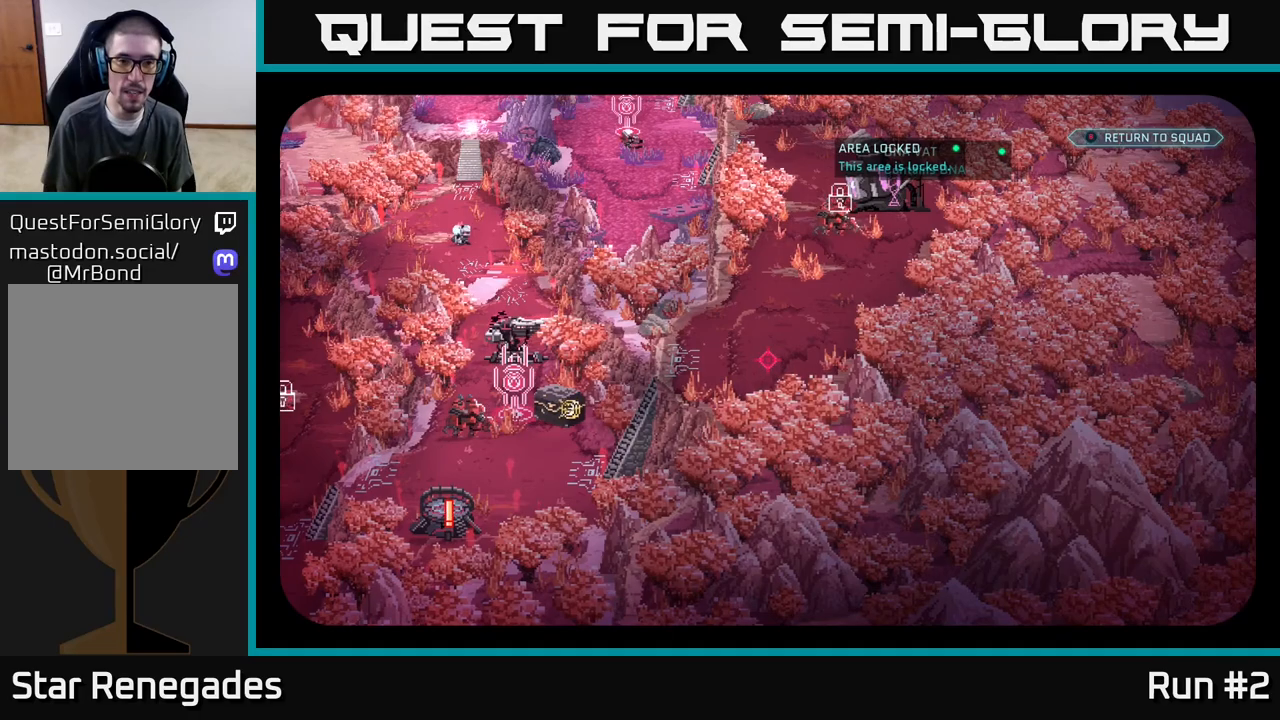
{"buttons": [], "left_stick": "center", "right_stick": "center", "events": [[300, "right_stick", "center"]]}
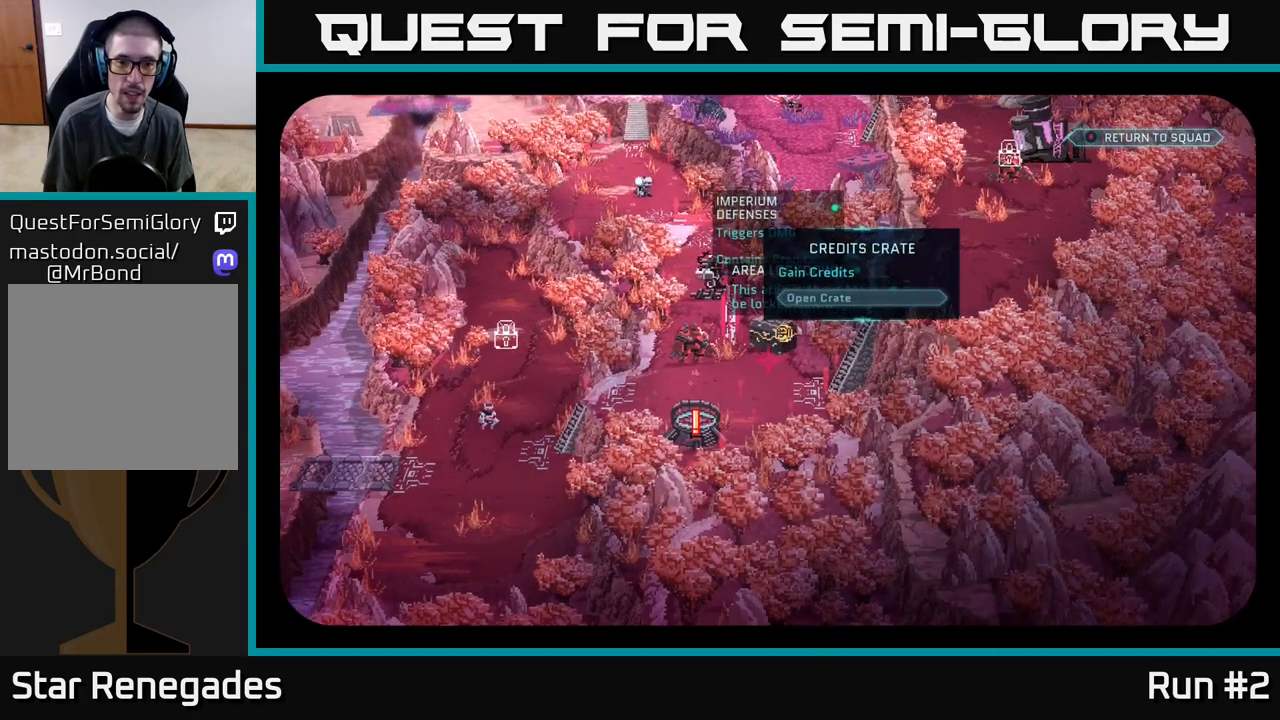
{"buttons": [], "left_stick": "center", "right_stick": "center", "events": [[33, "right_stick", "down-left"], [200, "right_stick", "center"]]}
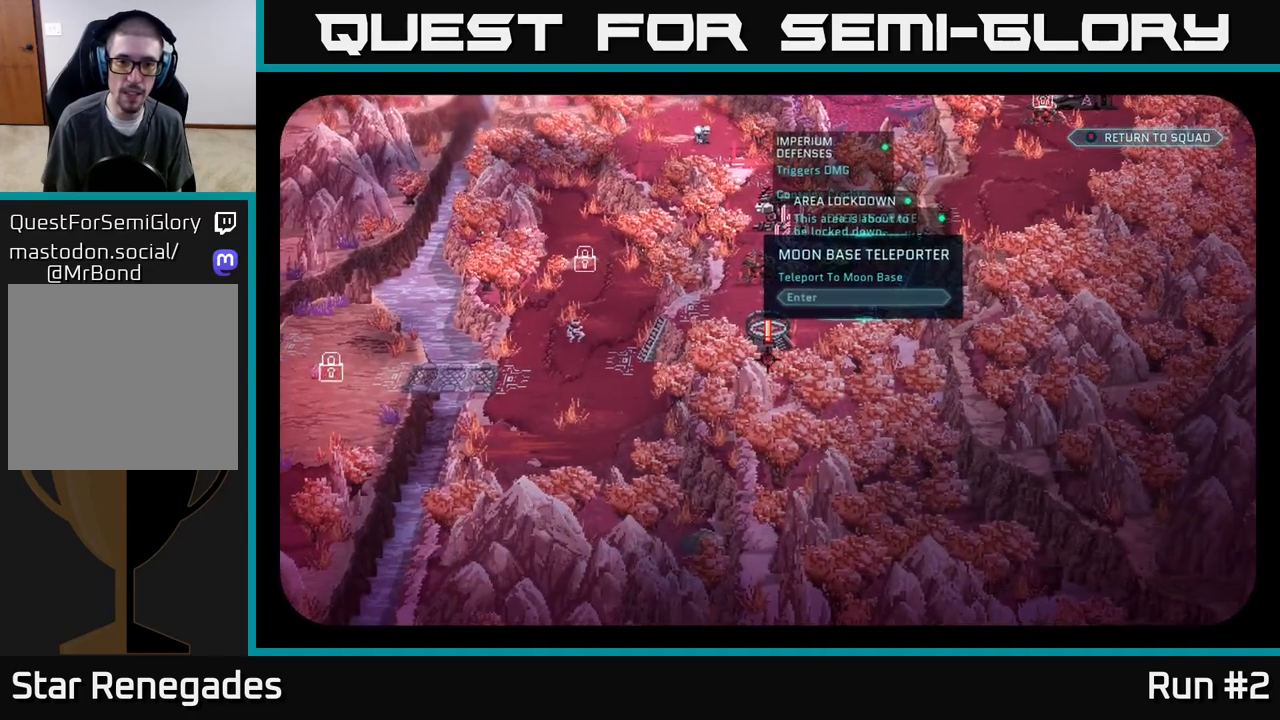
{"buttons": [], "left_stick": "center", "right_stick": "center", "events": [[17, "right_stick", "up"], [117, "right_stick", "center"]]}
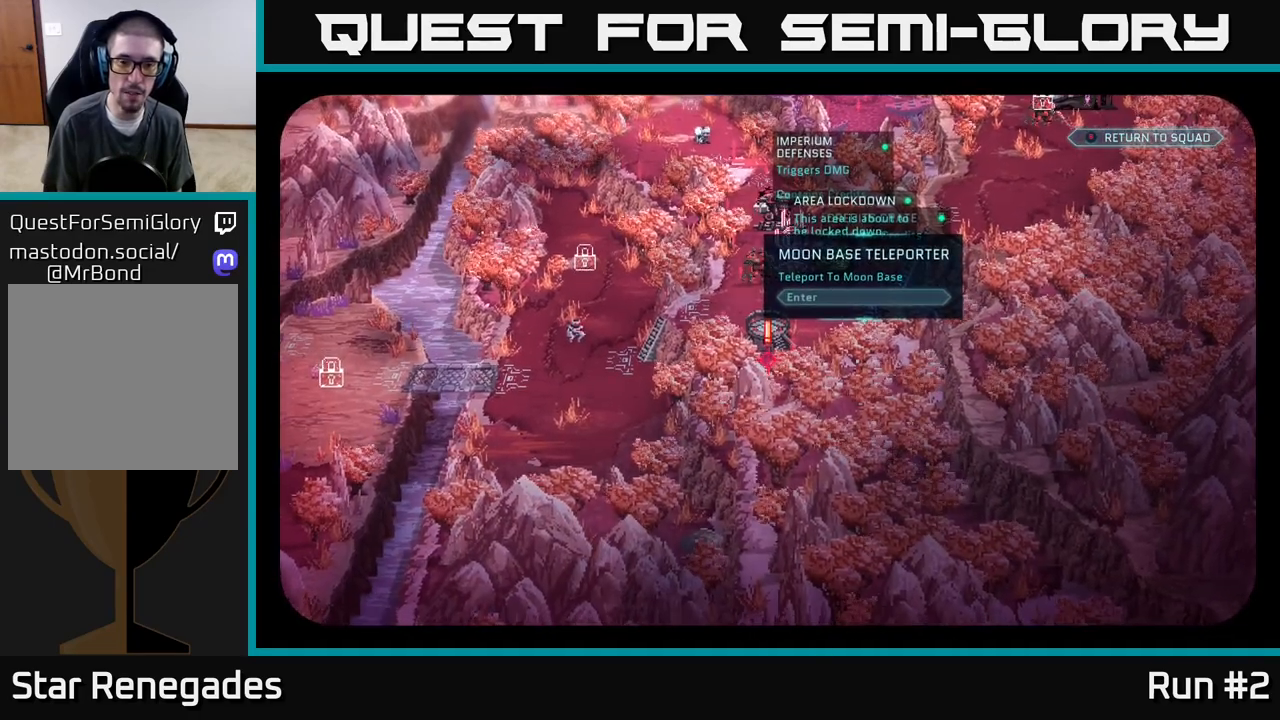
{"buttons": [], "left_stick": "center", "right_stick": "up", "events": [[33, "right_stick", "up"], [200, "right_stick", "center"], [433, "right_stick", "up"]]}
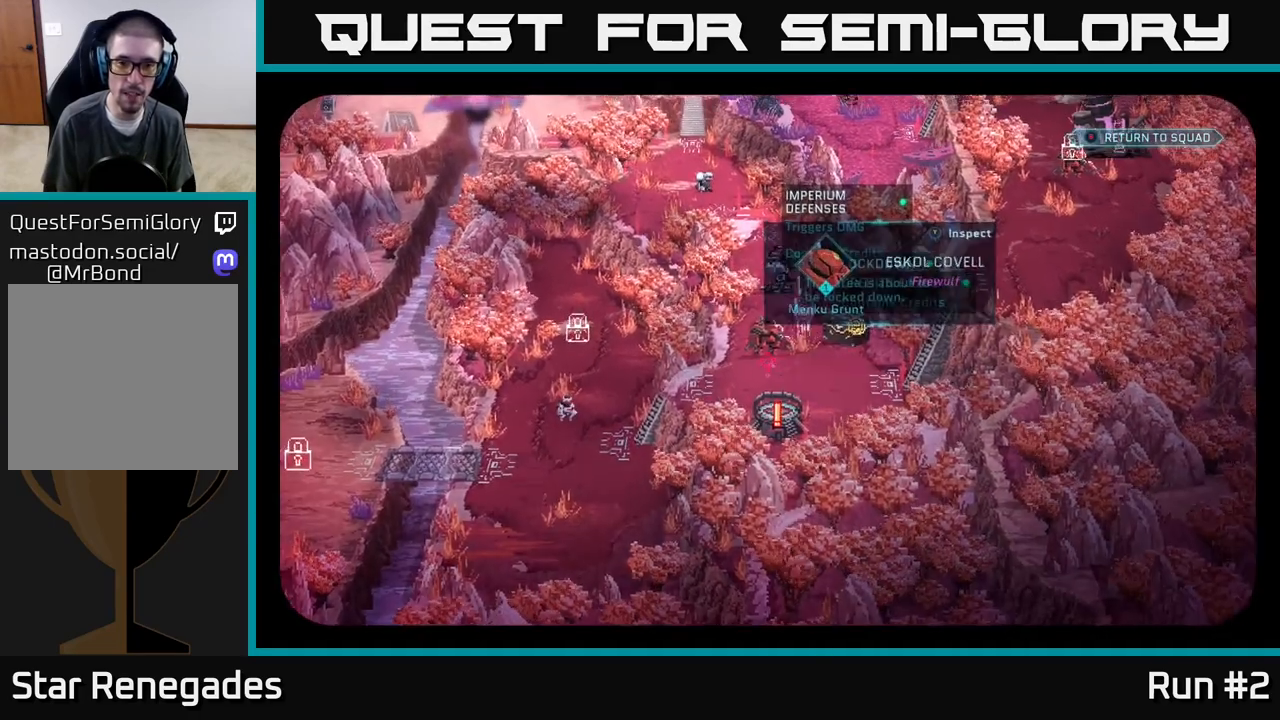
{"buttons": [], "left_stick": "center", "right_stick": "down", "events": [[117, "right_stick", "center"], [383, "right_stick", "down"]]}
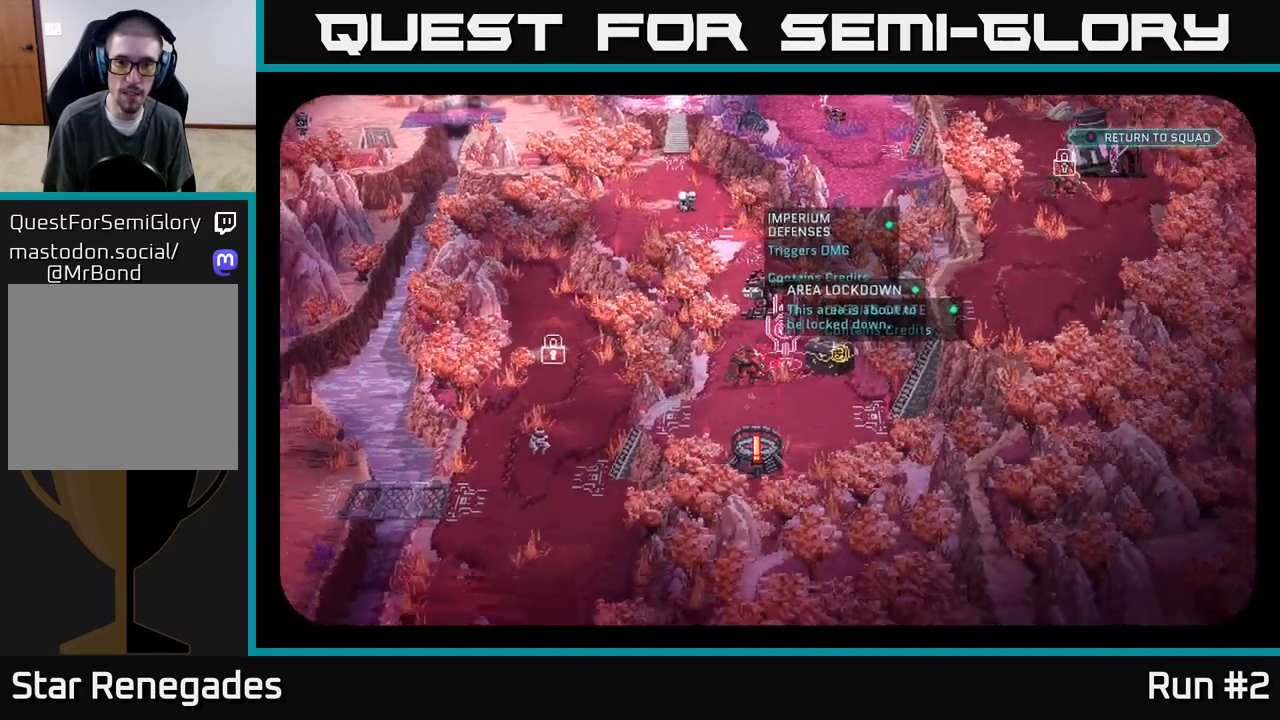
{"buttons": [], "left_stick": "center", "right_stick": "center", "events": [[17, "right_stick", "center"]]}
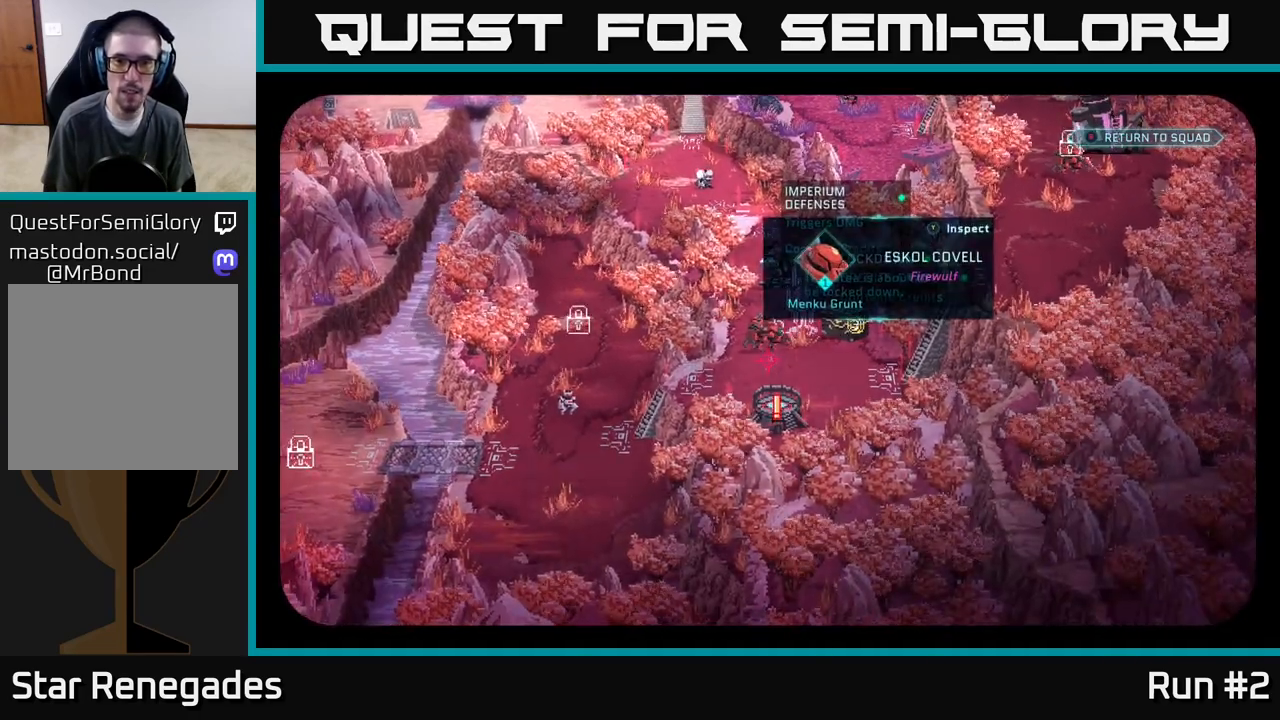
{"buttons": [], "left_stick": "center", "right_stick": "center", "events": []}
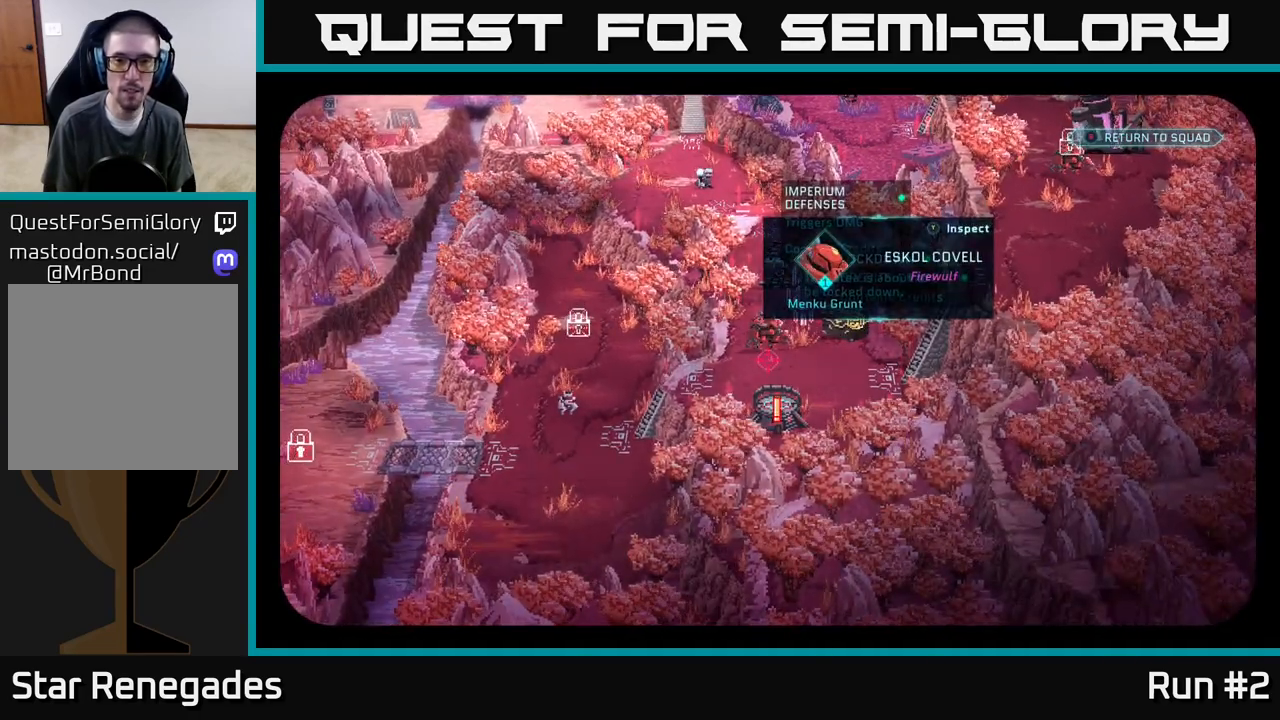
{"buttons": [], "left_stick": "center", "right_stick": "center", "events": []}
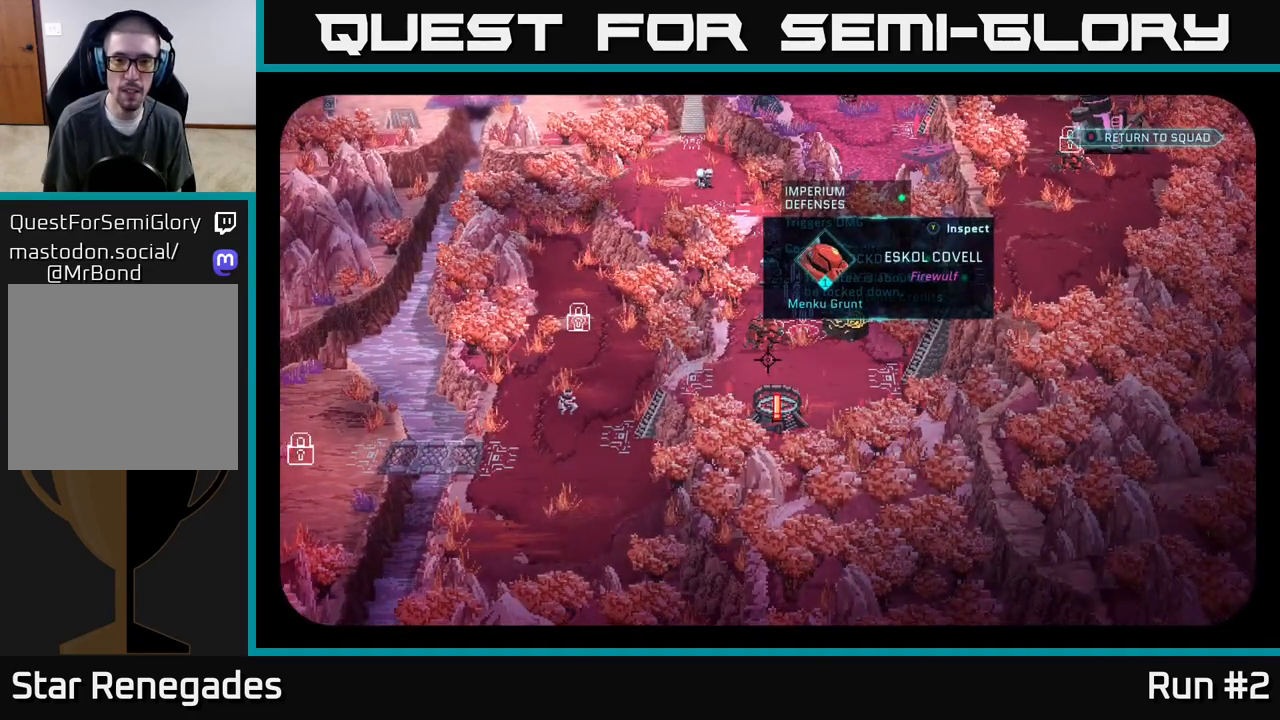
{"buttons": [], "left_stick": "center", "right_stick": "center", "events": []}
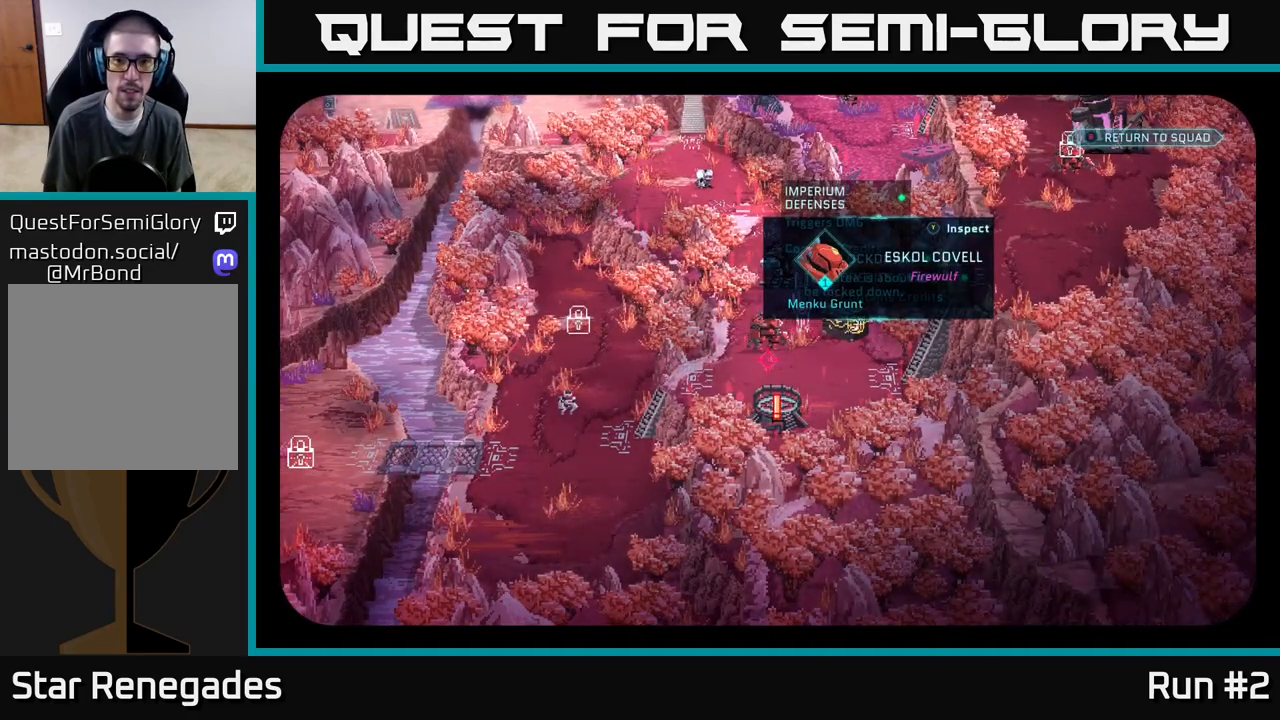
{"buttons": [], "left_stick": "center", "right_stick": "center", "events": [[50, "Y", "down"], [233, "Y", "up"]]}
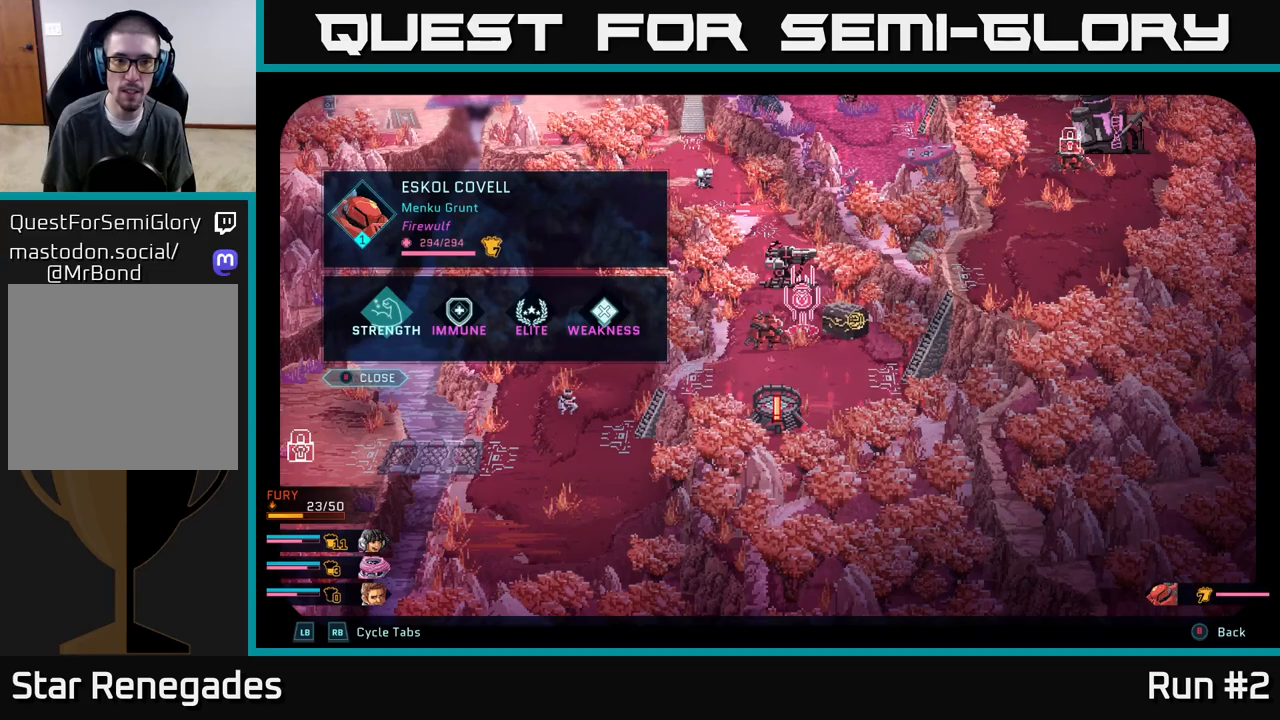
{"buttons": [], "left_stick": "center", "right_stick": "center", "events": []}
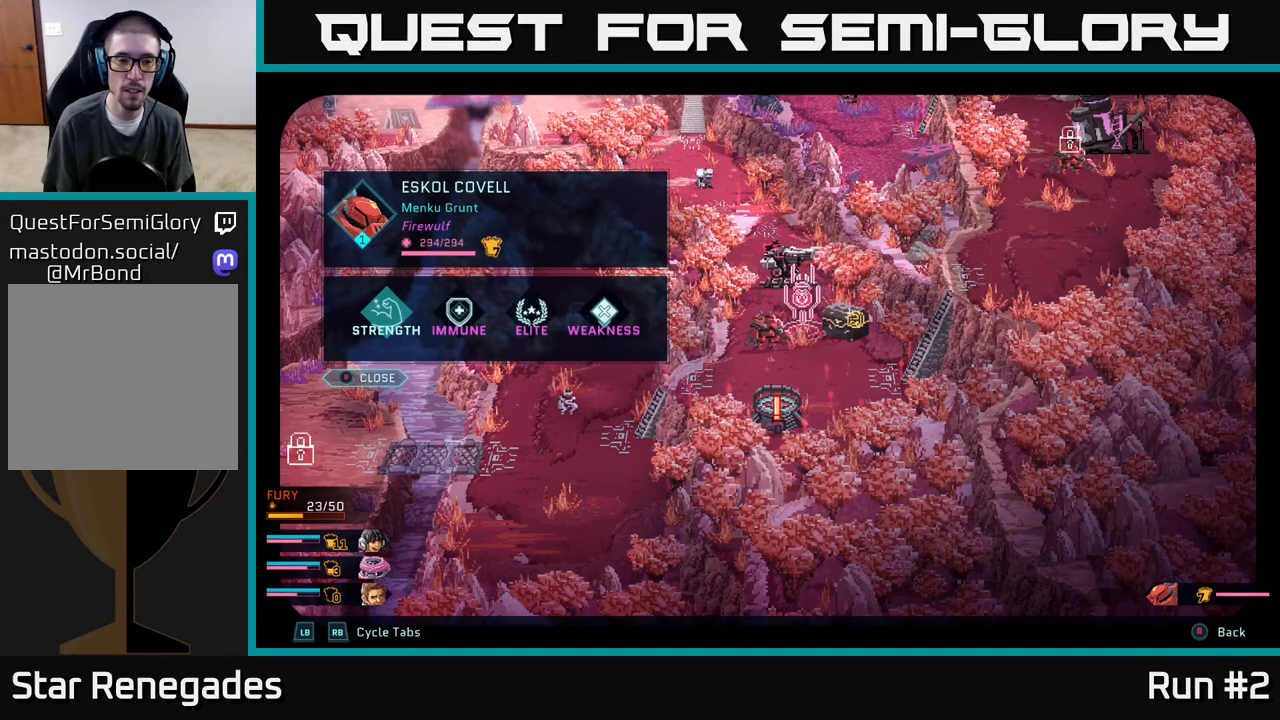
{"buttons": [], "left_stick": "center", "right_stick": "center", "events": []}
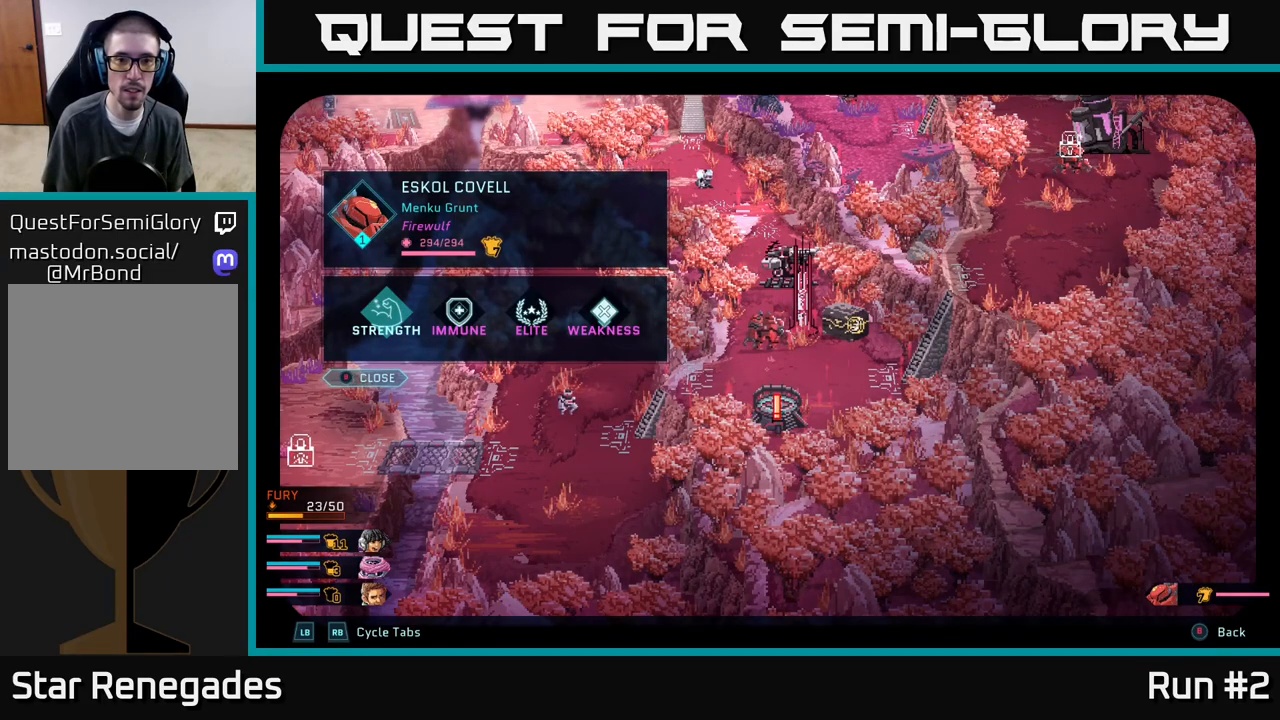
{"buttons": [], "left_stick": "center", "right_stick": "center", "events": []}
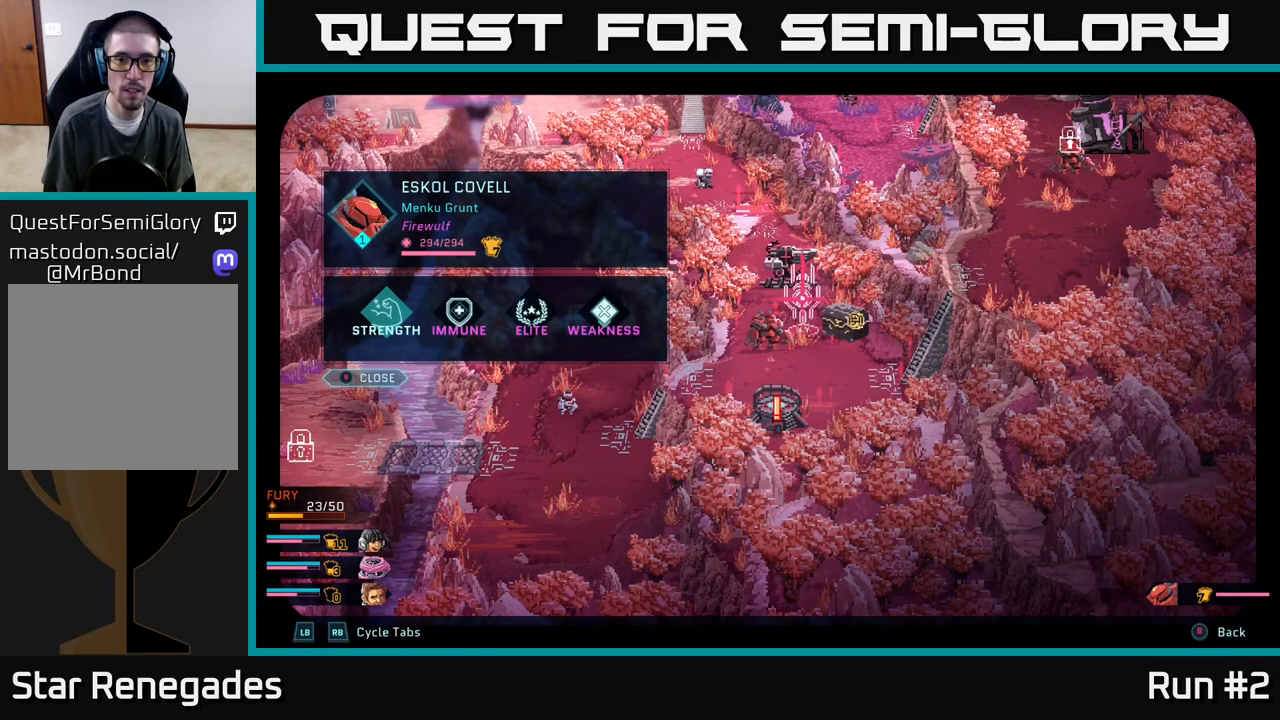
{"buttons": [], "left_stick": "center", "right_stick": "center", "events": [[400, "B", "down"], [483, "B", "up"]]}
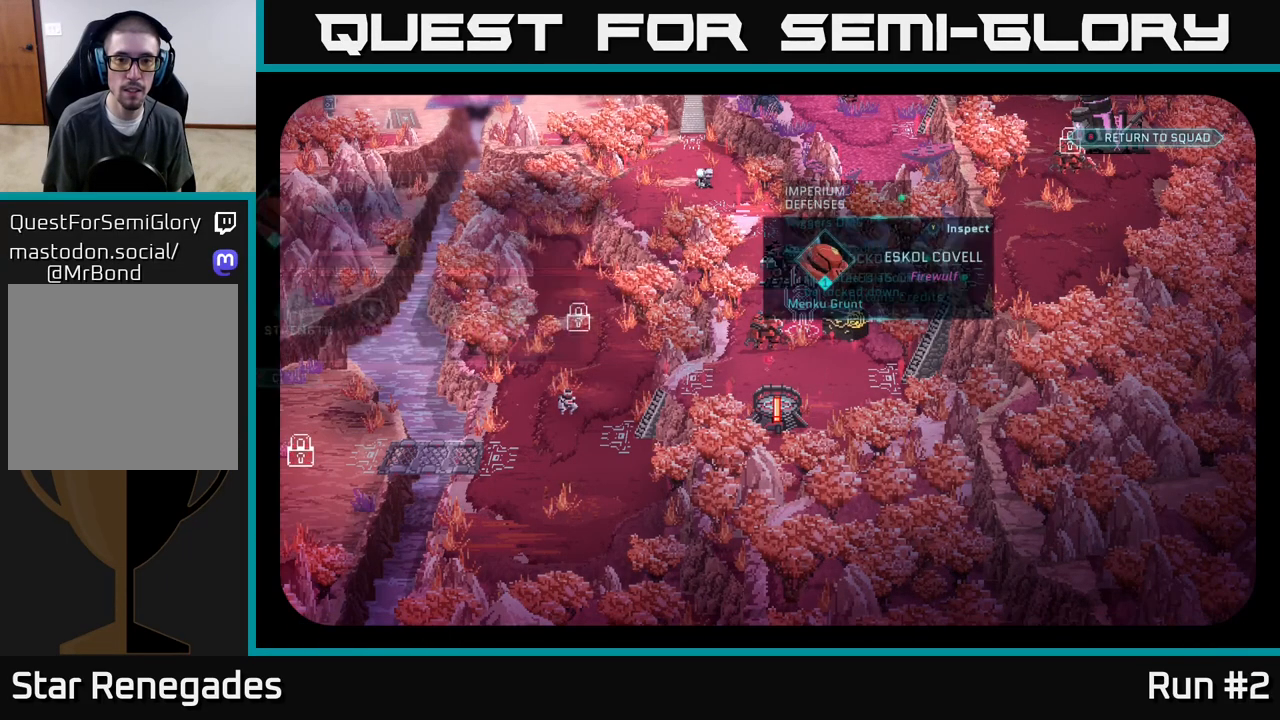
{"buttons": [], "left_stick": "center", "right_stick": "center", "events": [[300, "right_stick", "down"], [483, "right_stick", "center"]]}
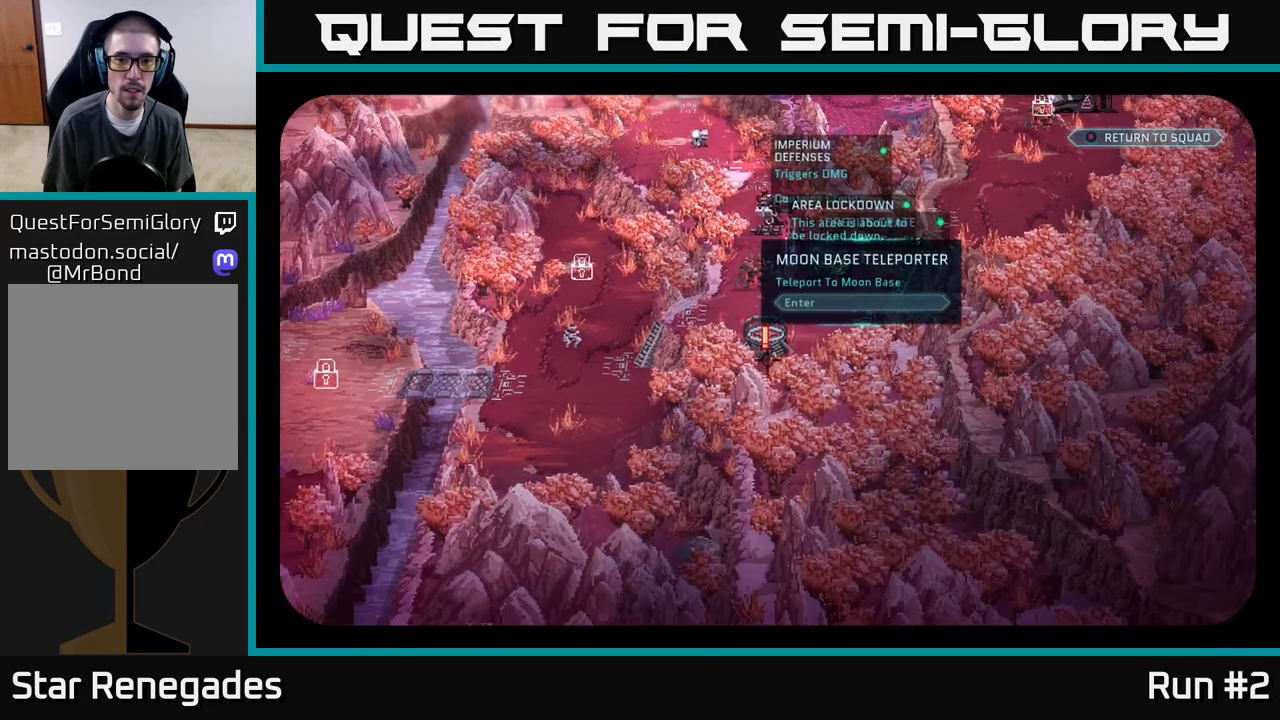
{"buttons": [], "left_stick": "center", "right_stick": "center", "events": []}
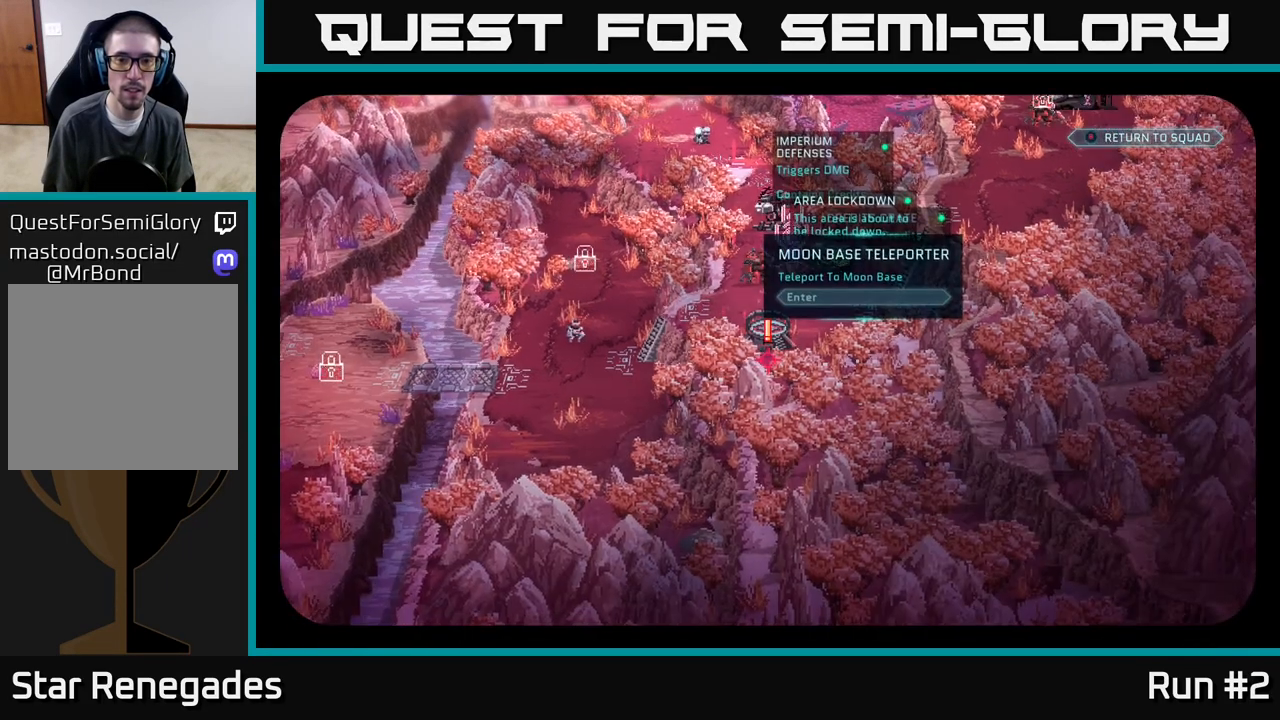
{"buttons": [], "left_stick": "center", "right_stick": "center", "events": []}
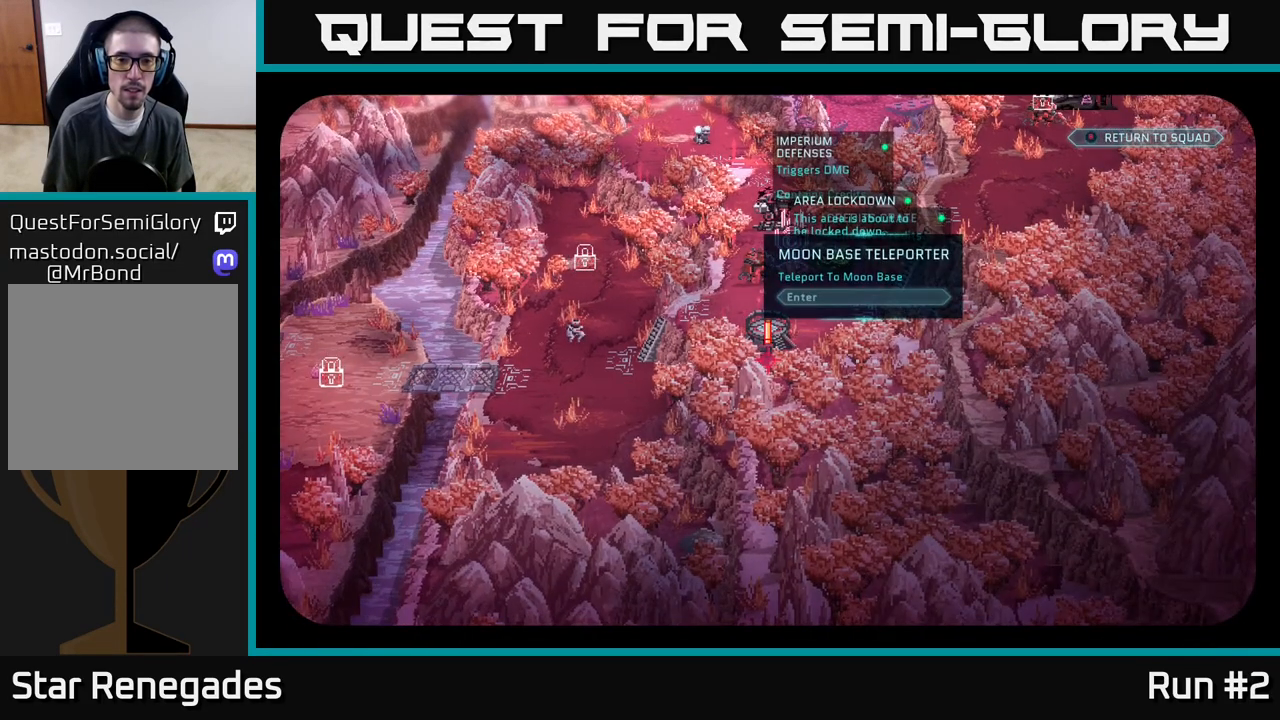
{"buttons": [], "left_stick": "center", "right_stick": "center", "events": []}
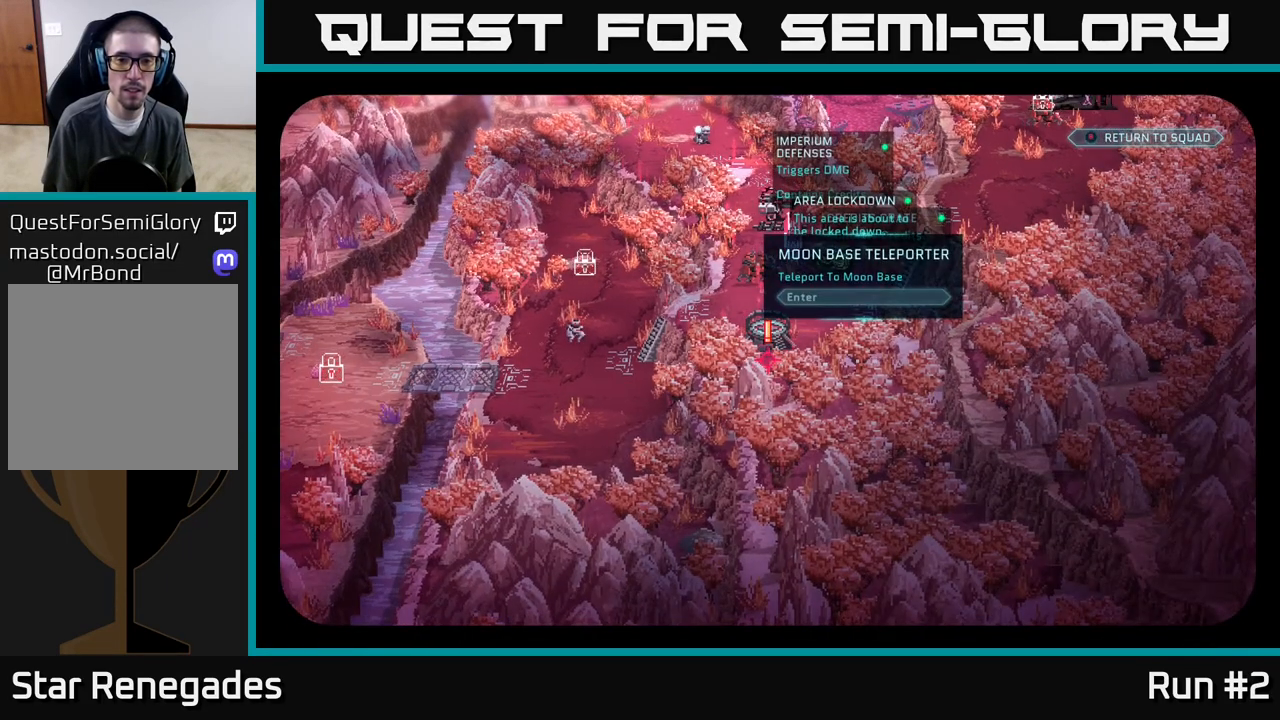
{"buttons": [], "left_stick": "center", "right_stick": "up-left", "events": [[333, "right_stick", "up"], [400, "right_stick", "up-left"]]}
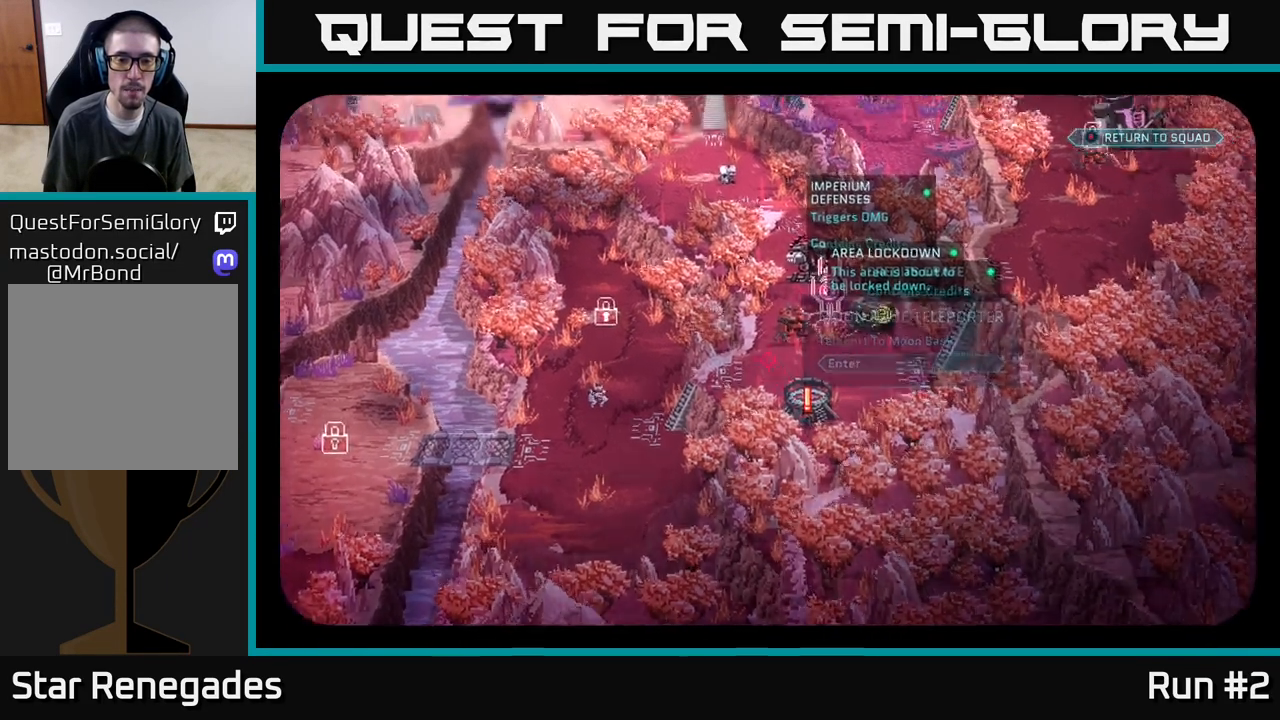
{"buttons": [], "left_stick": "center", "right_stick": "center", "events": [[200, "right_stick", "up-right"], [317, "right_stick", "center"]]}
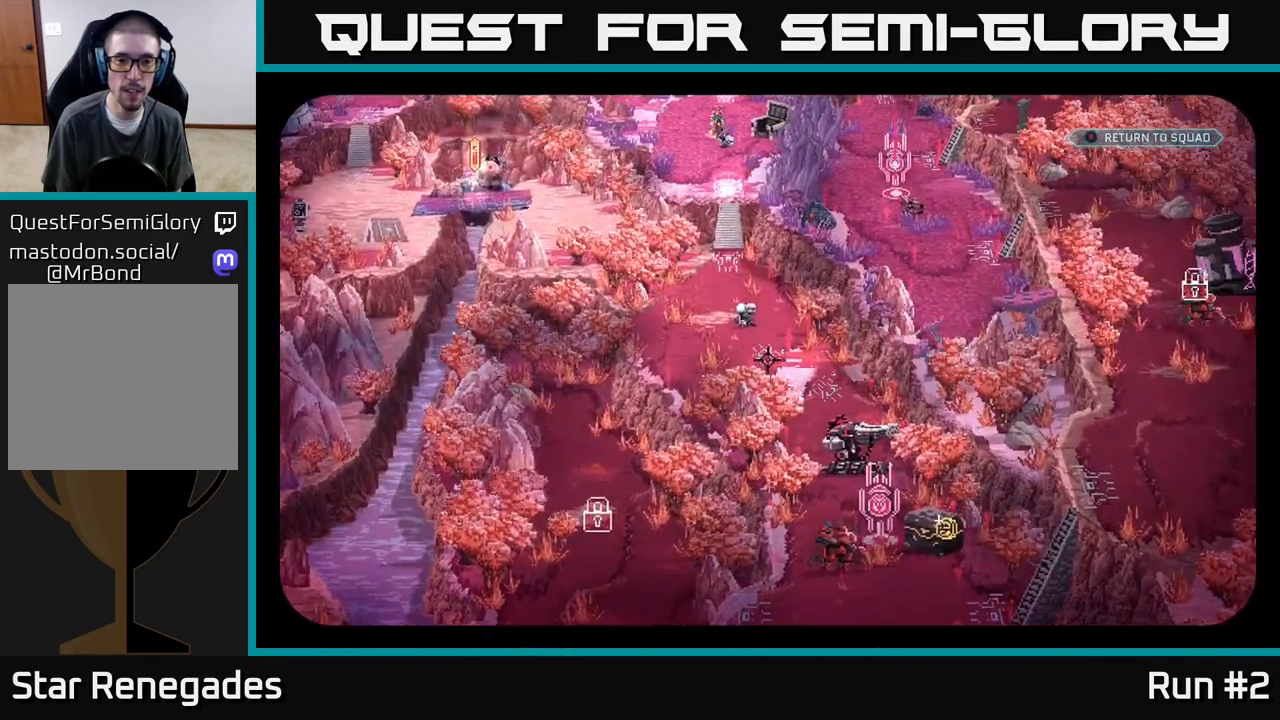
{"buttons": [], "left_stick": "center", "right_stick": "center", "events": [[67, "right_stick", "up-left"], [250, "right_stick", "center"]]}
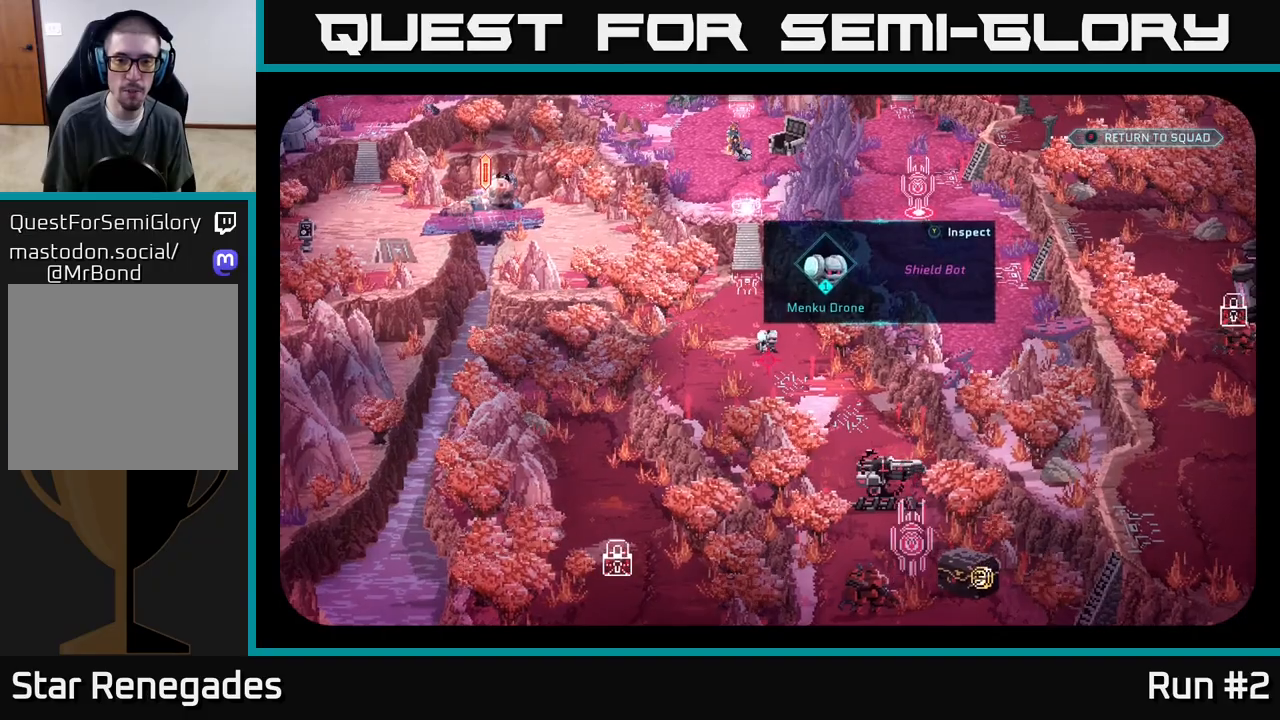
{"buttons": [], "left_stick": "center", "right_stick": "up-right", "events": [[200, "right_stick", "up"], [483, "right_stick", "up-right"]]}
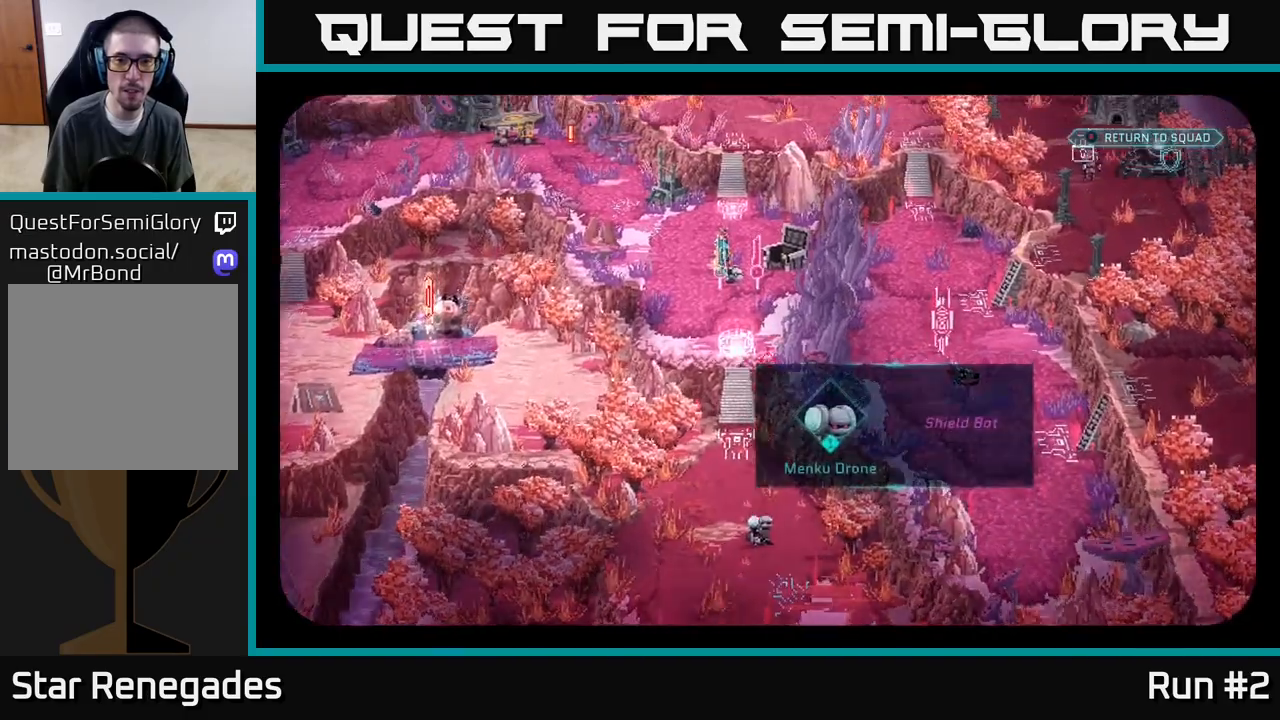
{"buttons": [], "left_stick": "center", "right_stick": "down", "events": [[233, "right_stick", "center"], [433, "right_stick", "down"]]}
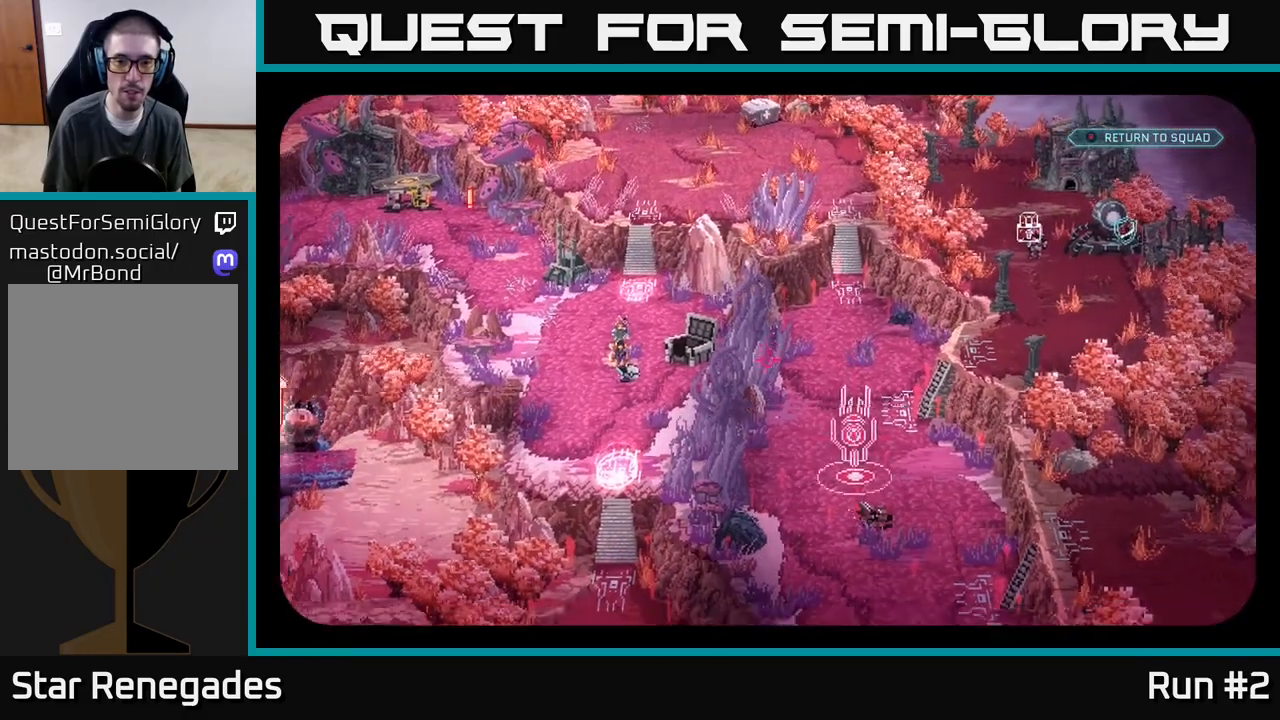
{"buttons": [], "left_stick": "center", "right_stick": "center", "events": [[483, "right_stick", "center"]]}
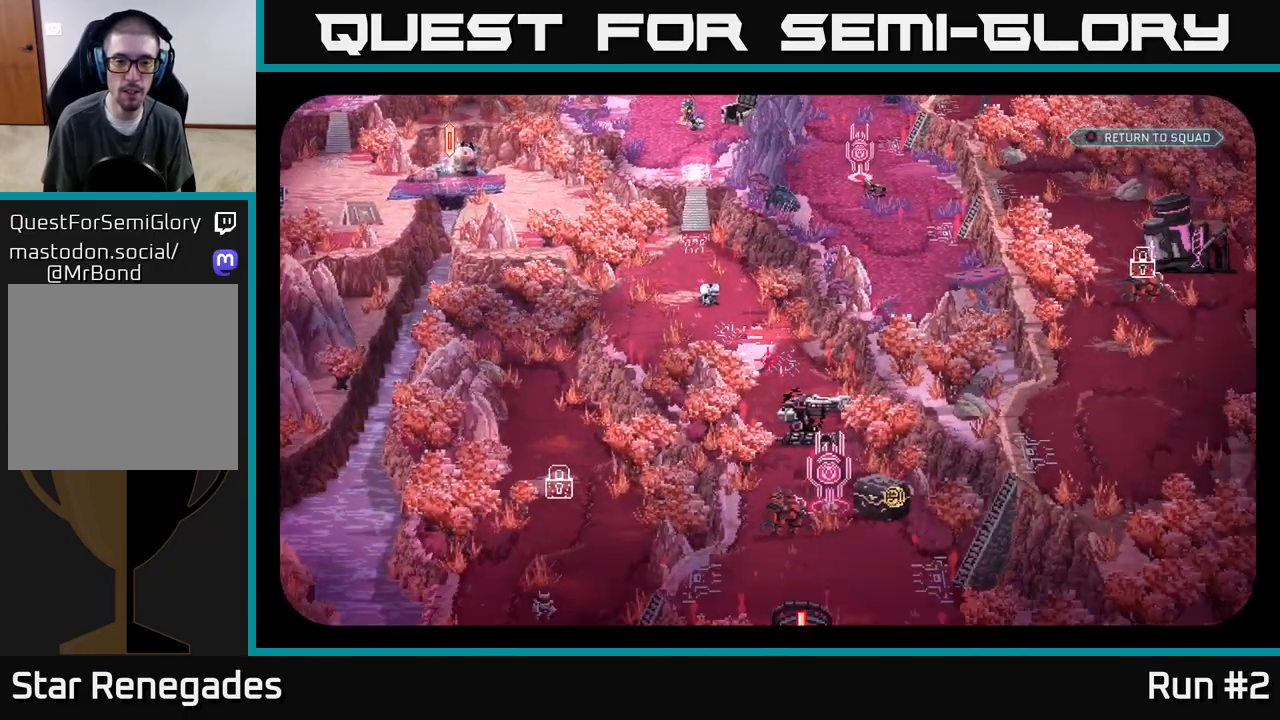
{"buttons": [], "left_stick": "center", "right_stick": "center", "events": []}
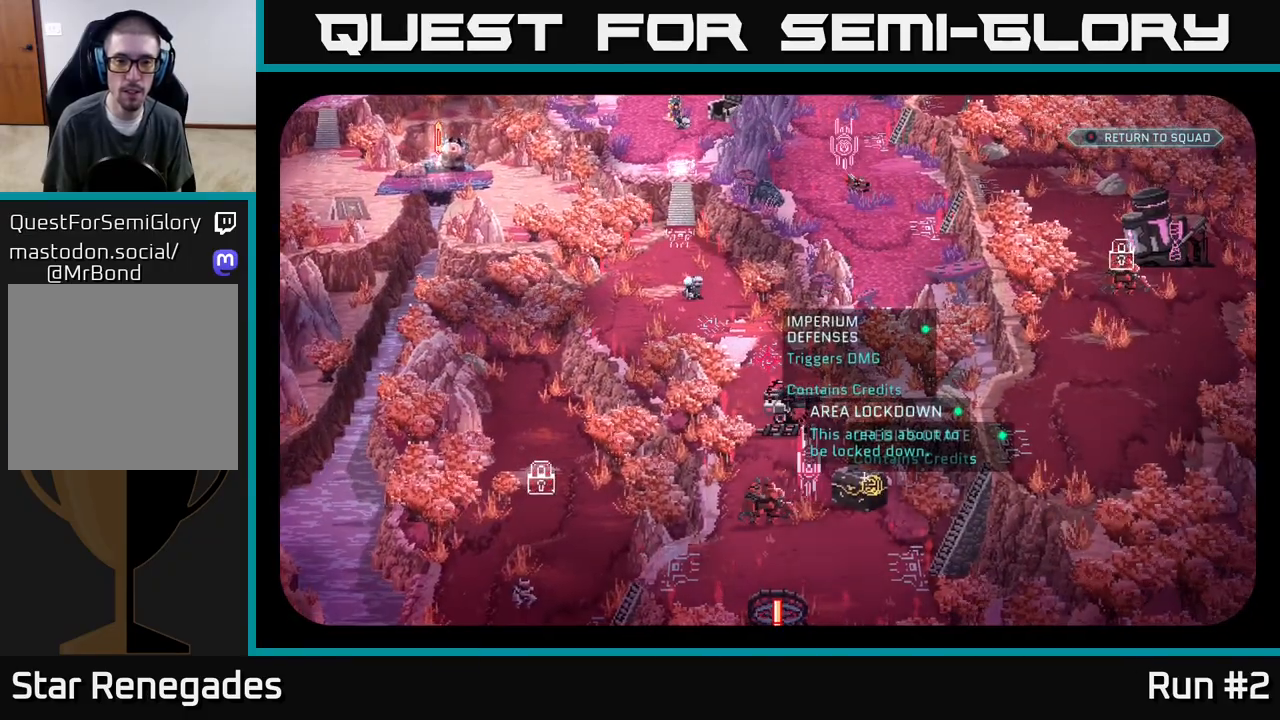
{"buttons": [], "left_stick": "center", "right_stick": "up", "events": [[400, "right_stick", "up"]]}
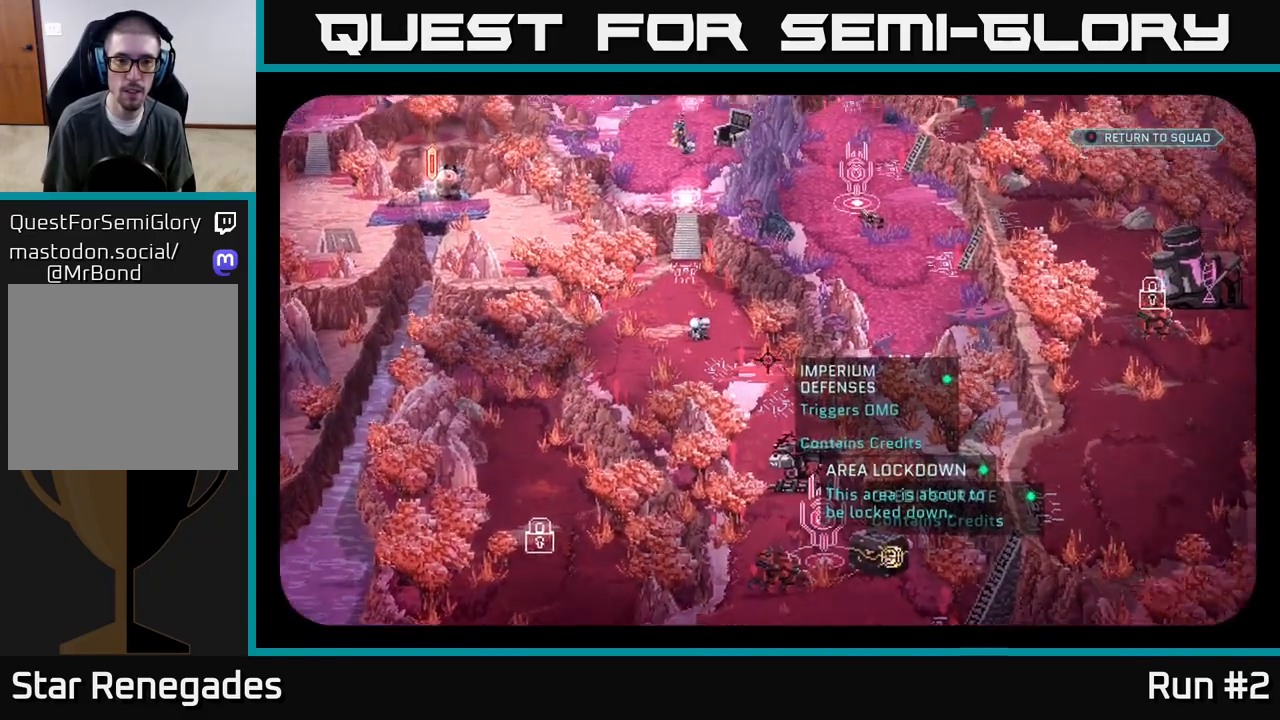
{"buttons": [], "left_stick": "center", "right_stick": "up", "events": [[200, "right_stick", "up-right"], [417, "right_stick", "up"]]}
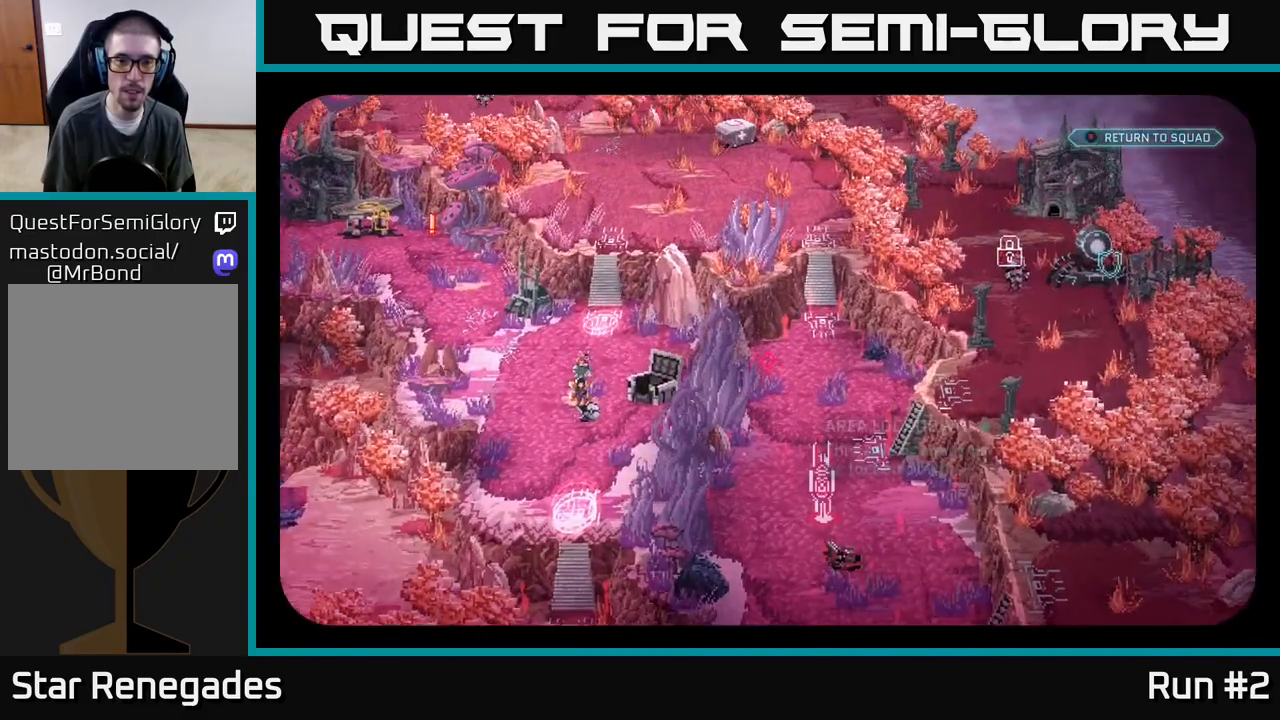
{"buttons": [], "left_stick": "center", "right_stick": "up", "events": [[17, "right_stick", "center"], [250, "right_stick", "up-left"], [350, "right_stick", "up"]]}